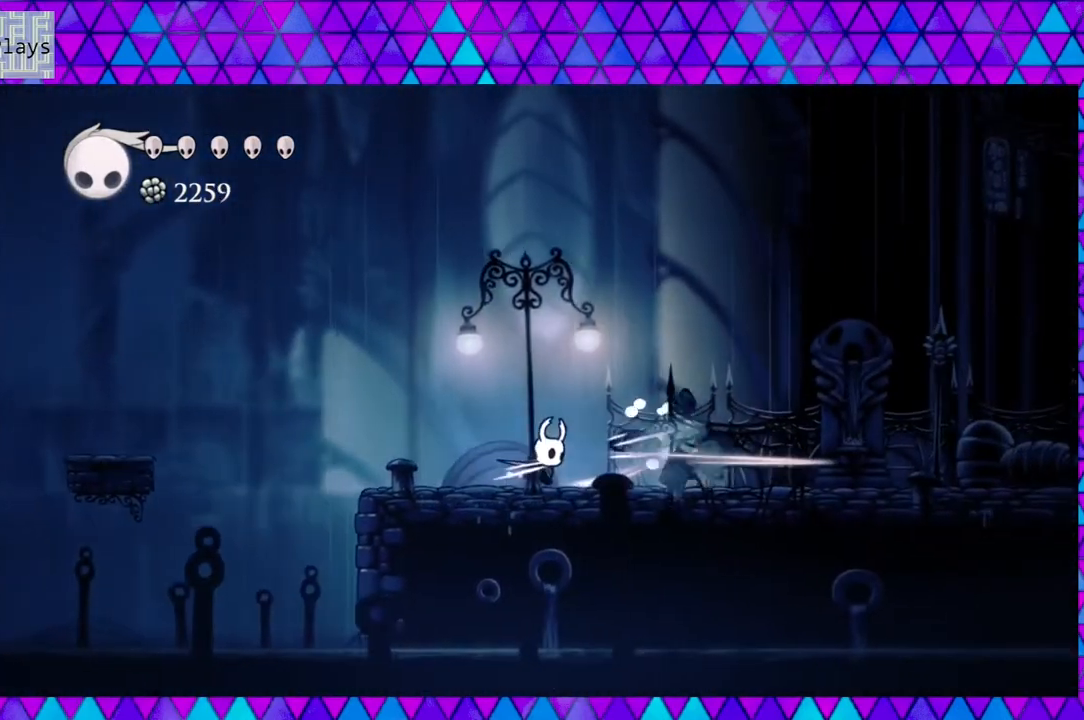
Gameplay with a controller (Nintendo layout); each line is a JSON object with the inputs held at the frame after it. "events" lists button and stick changes between this image and that frame as [ms after this image, input, new state], when the widget could be followed in between. Not read: L3 R3.
{"buttons": ["DPAD_RIGHT"], "left_stick": "center", "right_stick": "center", "events": [[50, "Y", "up"]]}
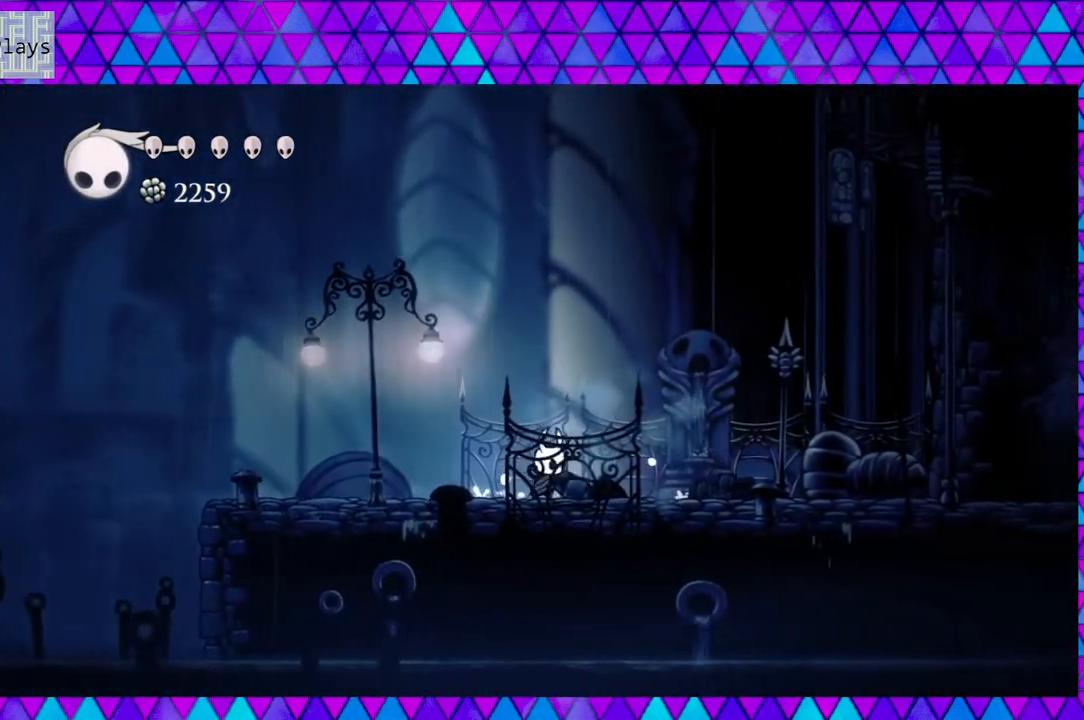
{"buttons": ["DPAD_RIGHT"], "left_stick": "center", "right_stick": "center", "events": []}
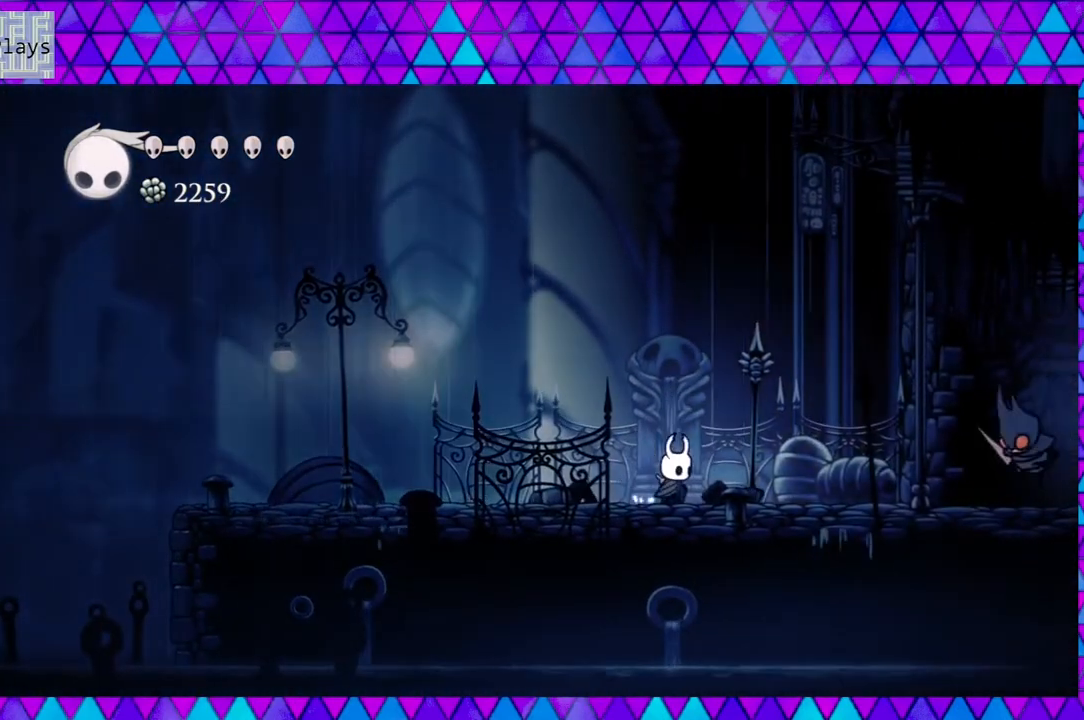
{"buttons": [], "left_stick": "center", "right_stick": "center", "events": [[33, "DPAD_RIGHT", "up"]]}
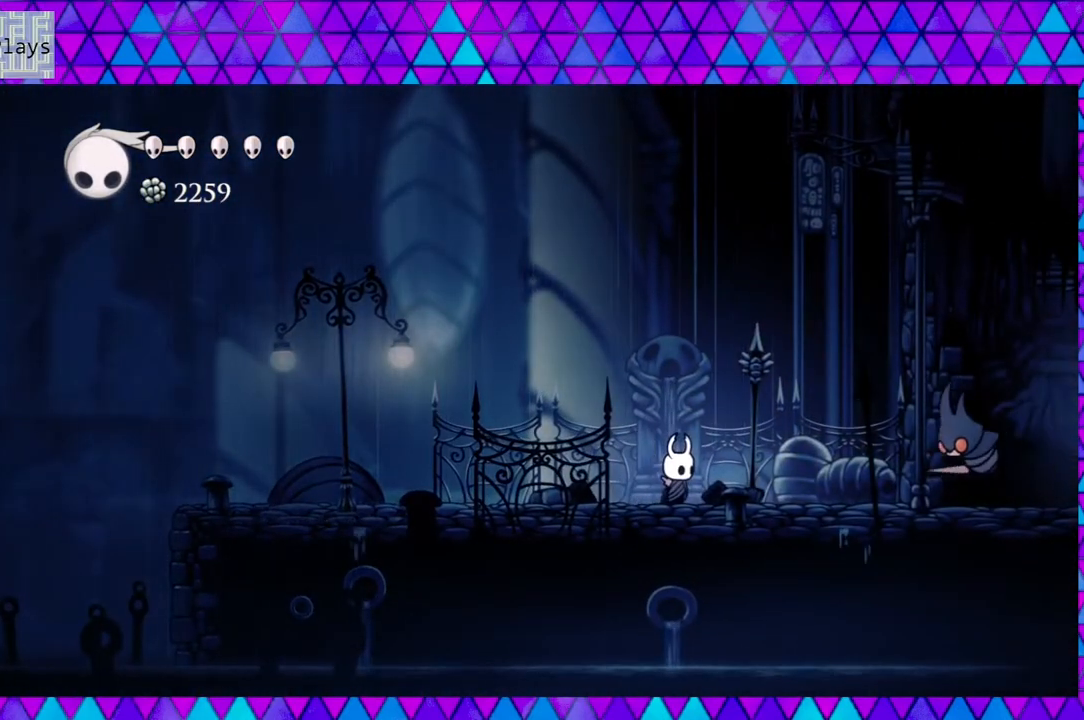
{"buttons": ["B"], "left_stick": "center", "right_stick": "center", "events": [[483, "B", "down"]]}
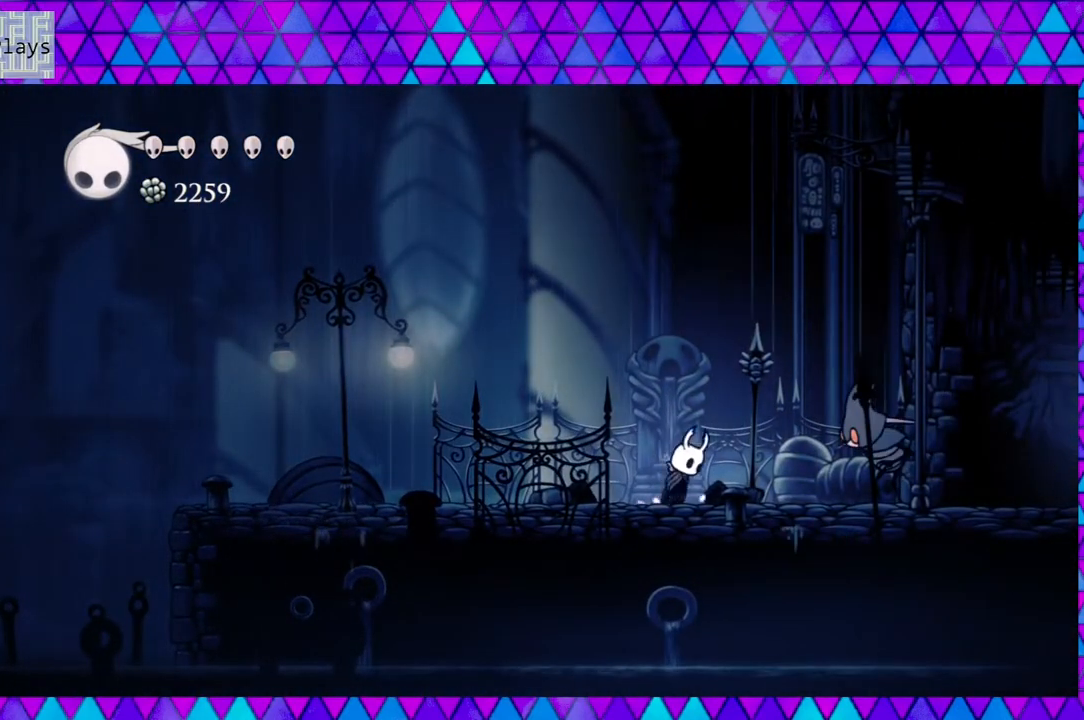
{"buttons": ["B"], "left_stick": "center", "right_stick": "center", "events": []}
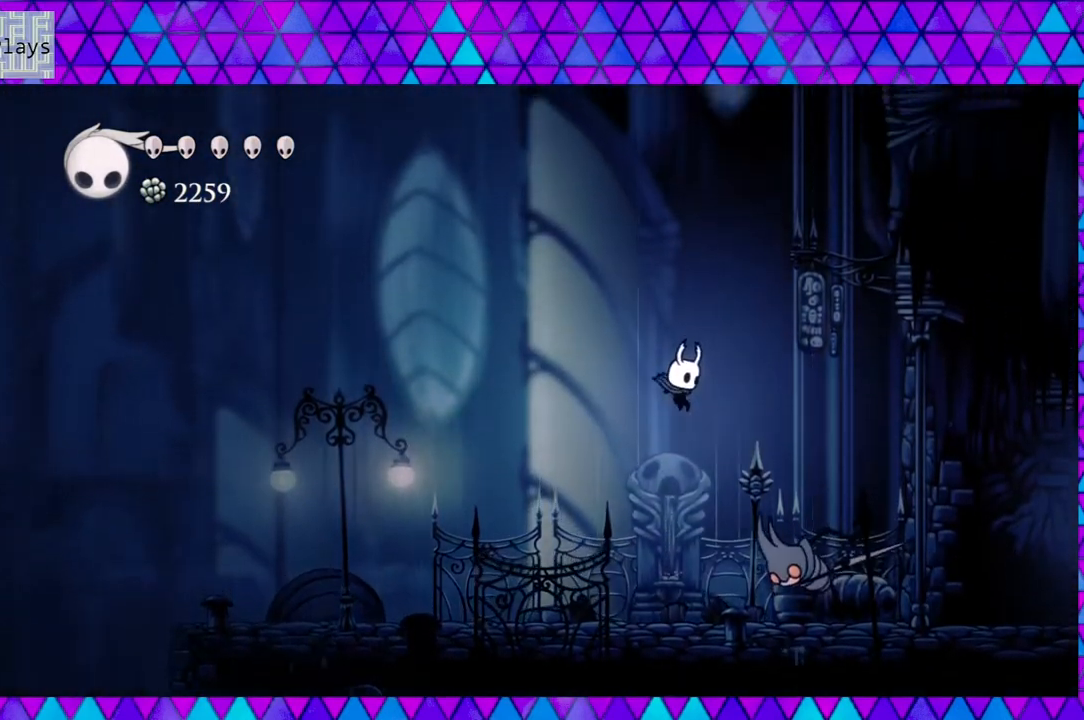
{"buttons": ["Y"], "left_stick": "center", "right_stick": "center", "events": [[67, "B", "up"], [267, "DPAD_RIGHT", "down"], [350, "DPAD_RIGHT", "up"], [383, "Y", "down"]]}
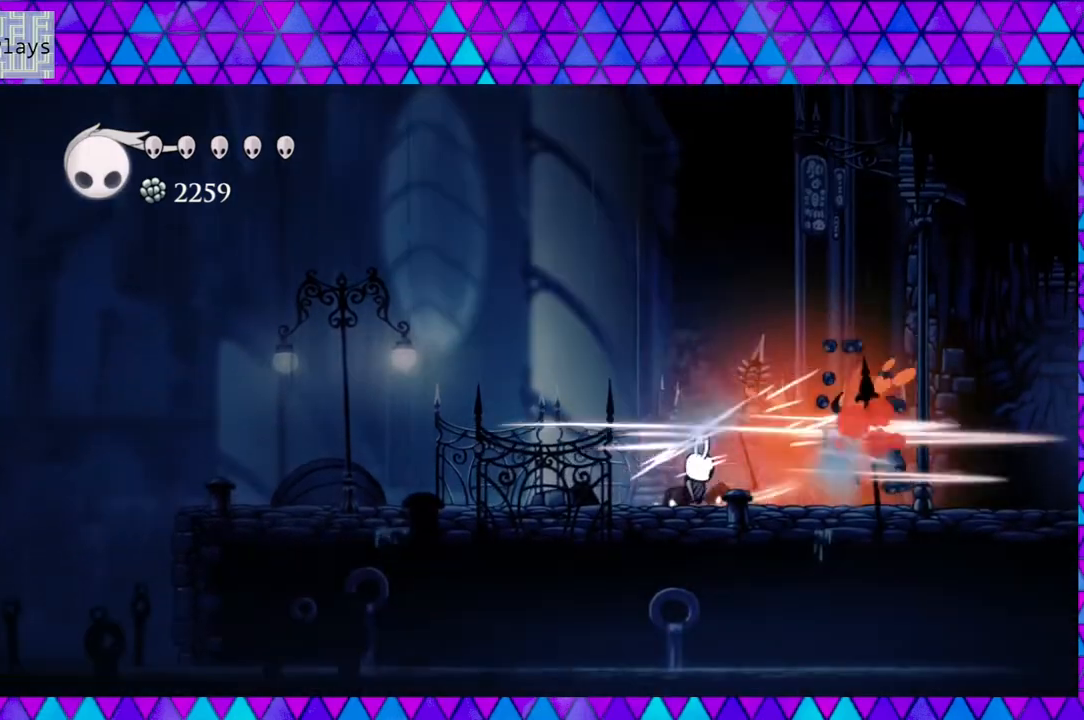
{"buttons": ["Y", "DPAD_RIGHT"], "left_stick": "center", "right_stick": "center", "events": [[117, "Y", "up"], [167, "DPAD_RIGHT", "down"], [500, "Y", "down"]]}
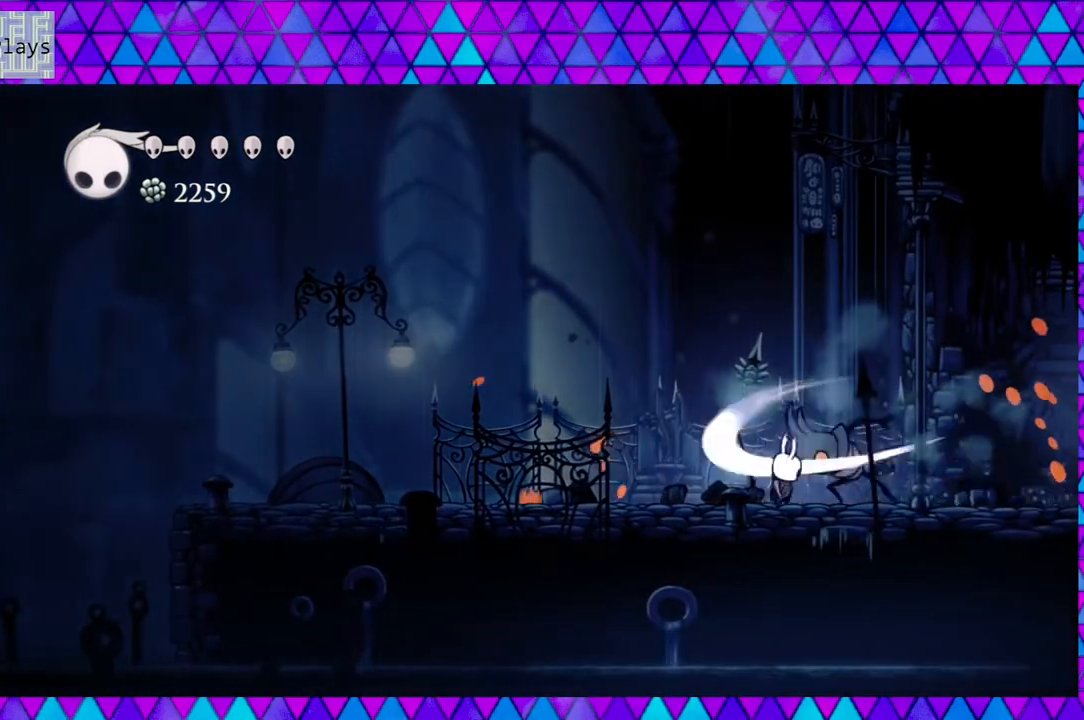
{"buttons": [], "left_stick": "center", "right_stick": "center", "events": [[83, "DPAD_RIGHT", "up"], [167, "Y", "up"], [217, "DPAD_LEFT", "down"], [433, "DPAD_LEFT", "up"]]}
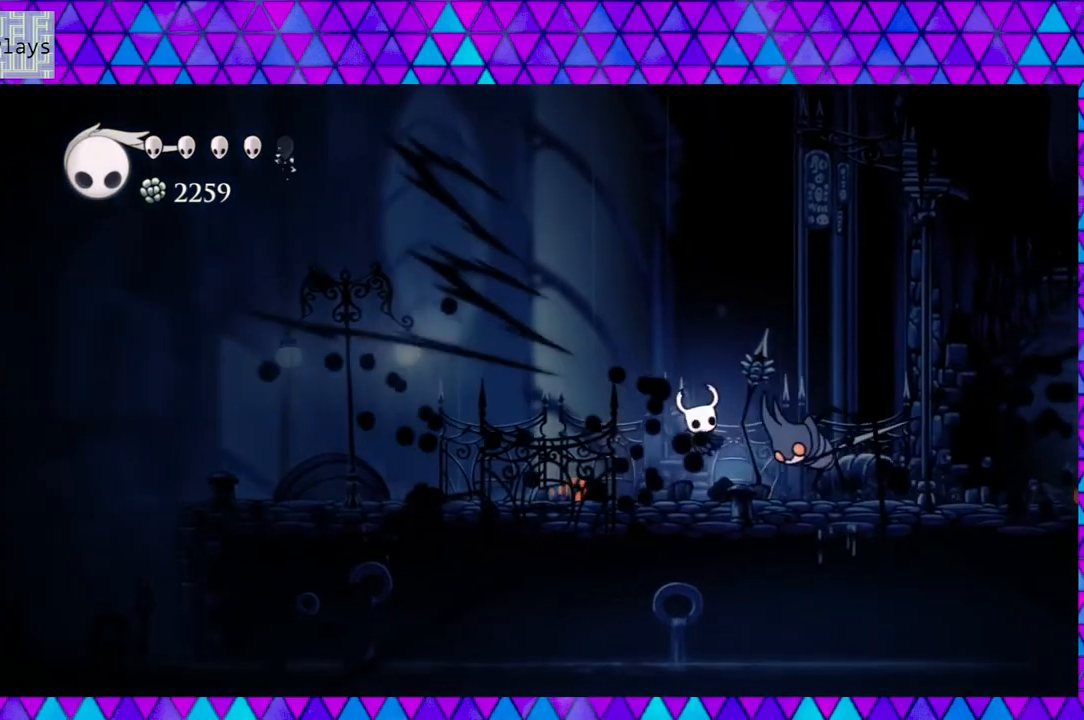
{"buttons": [], "left_stick": "center", "right_stick": "center", "events": [[117, "DPAD_RIGHT", "down"], [333, "Y", "down"], [400, "DPAD_RIGHT", "up"], [500, "Y", "up"]]}
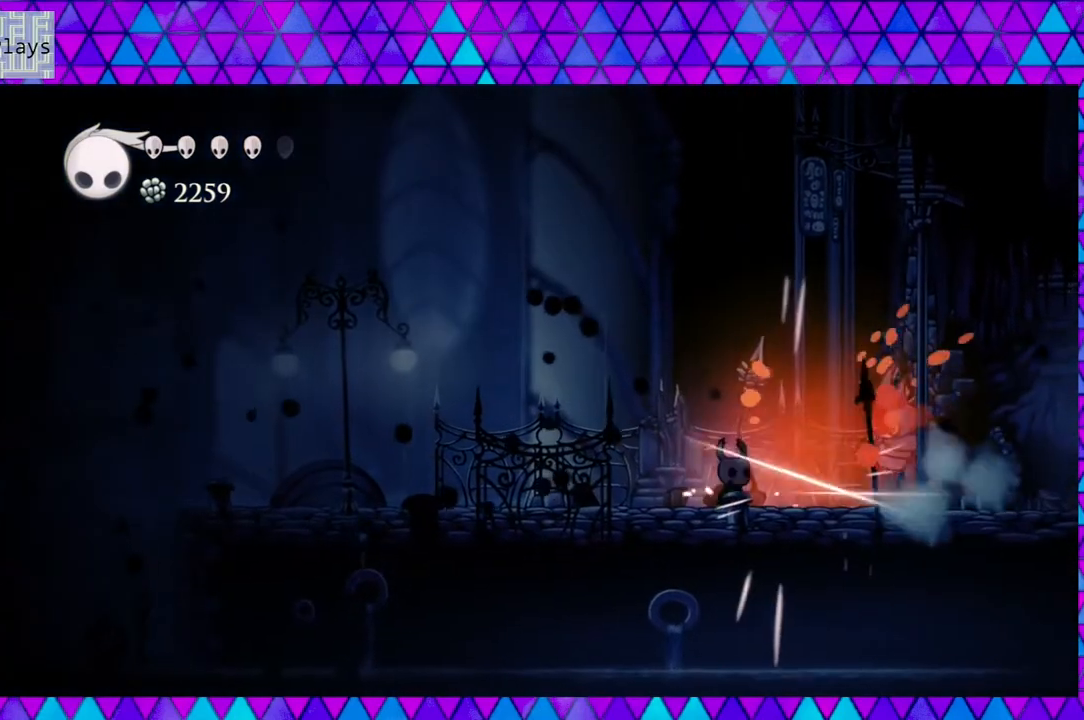
{"buttons": ["Y", "DPAD_RIGHT"], "left_stick": "center", "right_stick": "center", "events": [[250, "DPAD_RIGHT", "down"], [467, "Y", "down"]]}
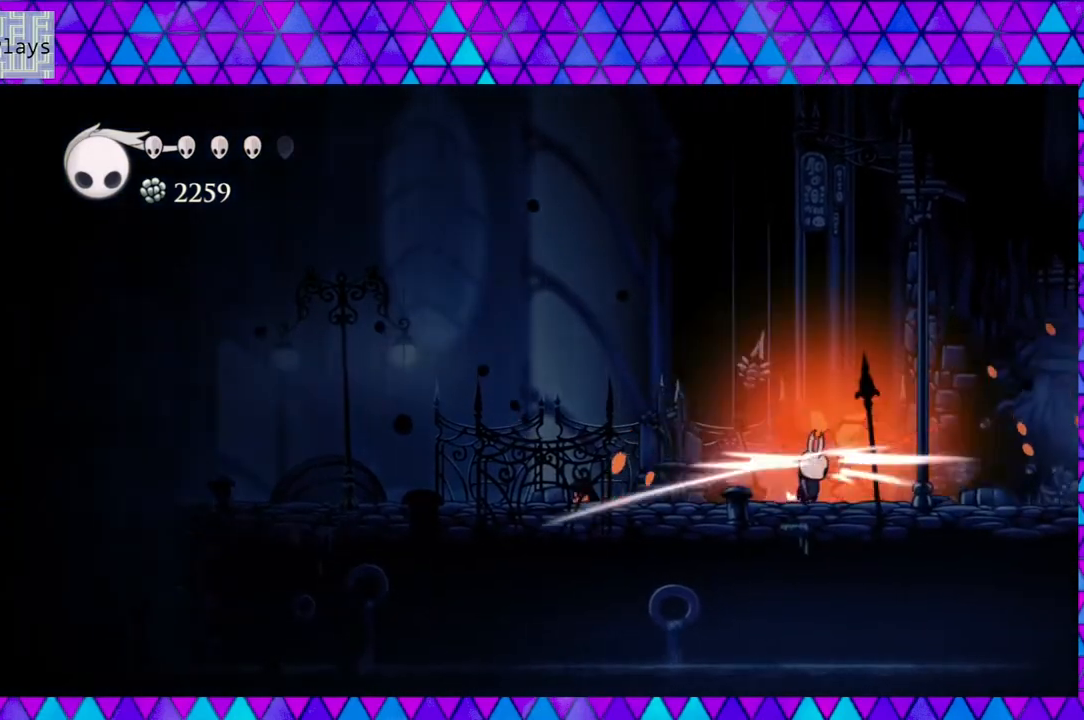
{"buttons": ["Y"], "left_stick": "center", "right_stick": "center", "events": [[50, "DPAD_RIGHT", "up"], [133, "Y", "up"], [433, "Y", "down"]]}
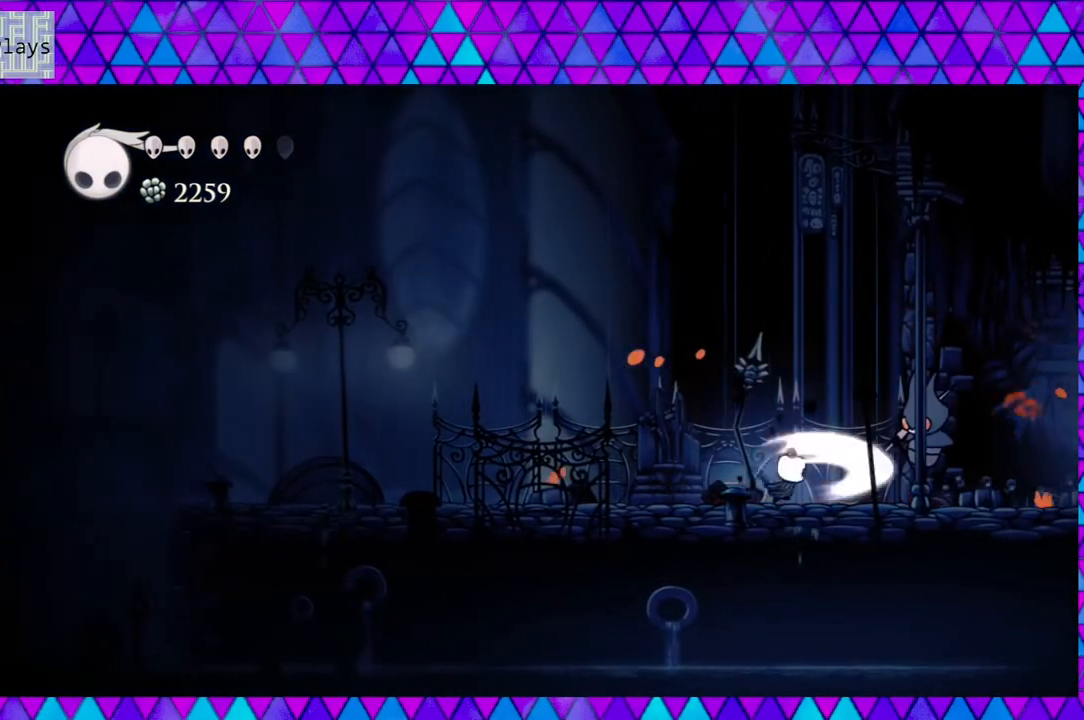
{"buttons": ["B", "DPAD_LEFT"], "left_stick": "center", "right_stick": "center", "events": [[67, "Y", "up"], [333, "B", "down"], [383, "DPAD_LEFT", "down"]]}
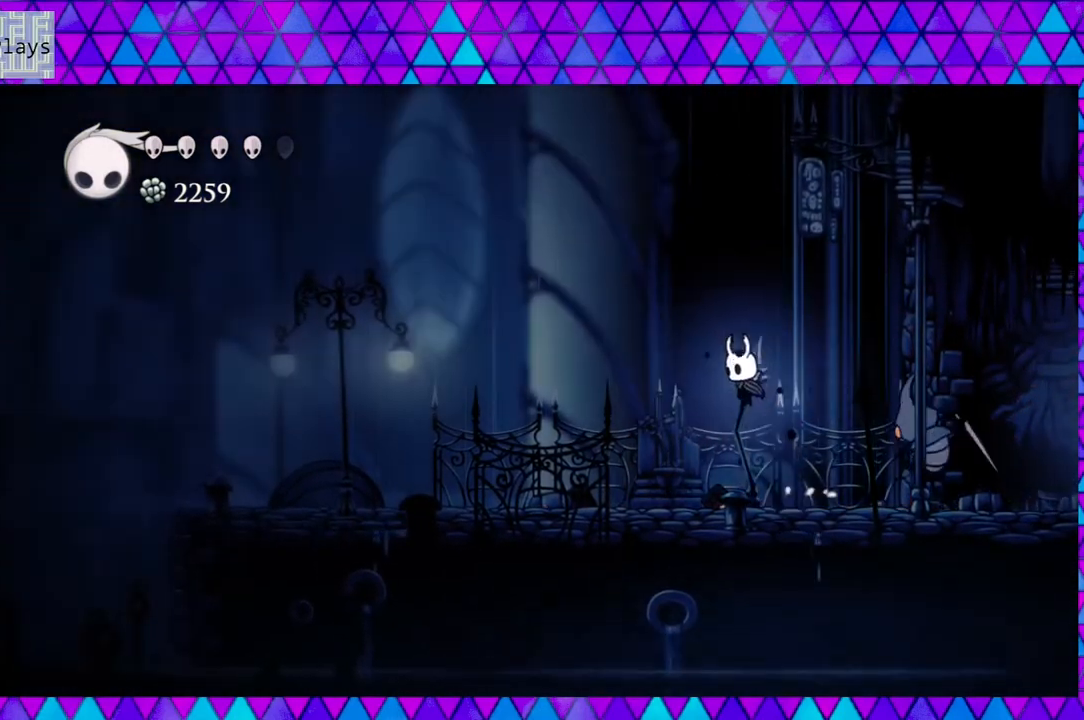
{"buttons": [], "left_stick": "center", "right_stick": "center", "events": [[400, "B", "up"], [483, "DPAD_LEFT", "up"]]}
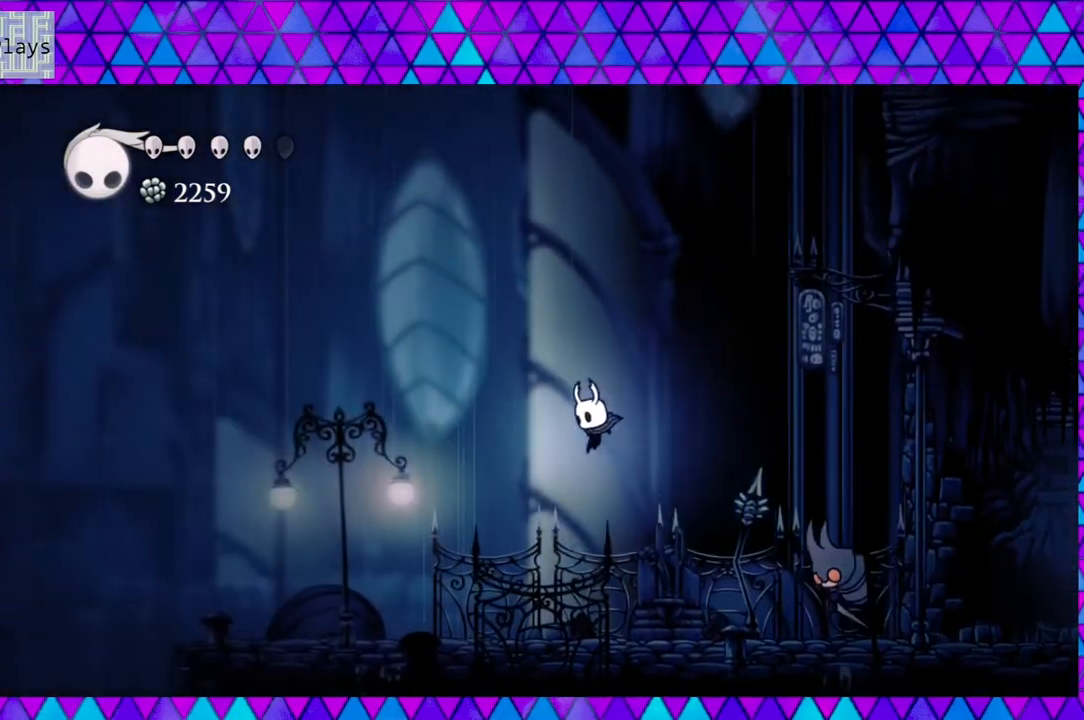
{"buttons": ["Y", "DPAD_RIGHT"], "left_stick": "center", "right_stick": "center", "events": [[83, "DPAD_RIGHT", "down"], [500, "Y", "down"]]}
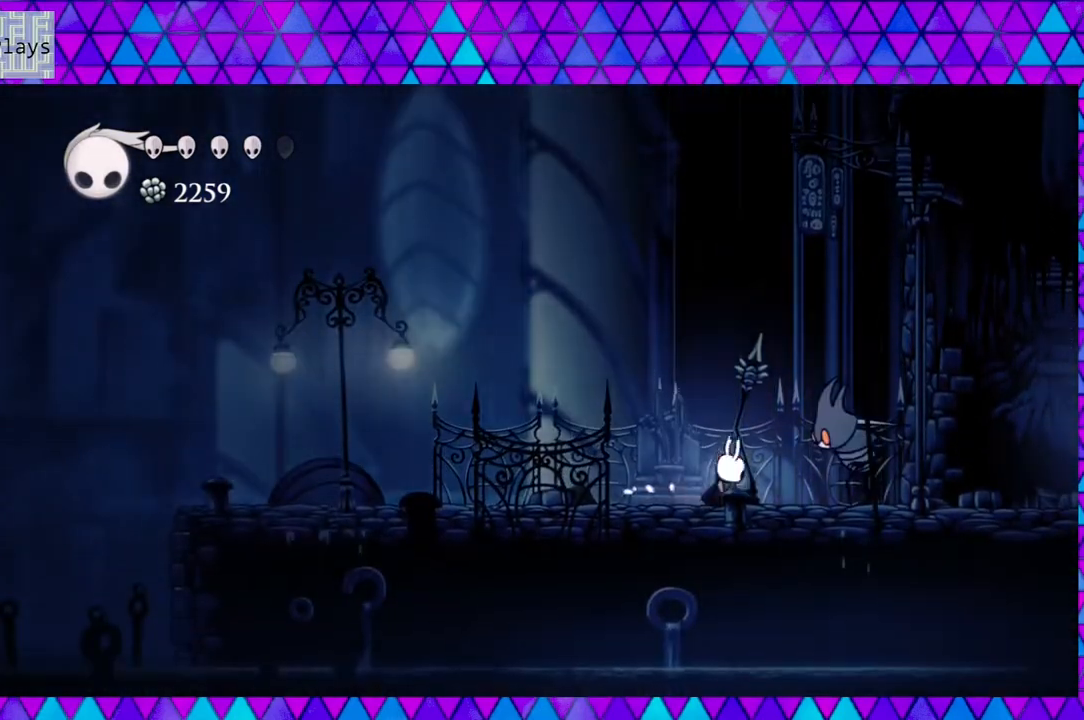
{"buttons": ["DPAD_LEFT"], "left_stick": "center", "right_stick": "center", "events": [[167, "DPAD_RIGHT", "up"], [217, "Y", "up"], [300, "DPAD_LEFT", "down"]]}
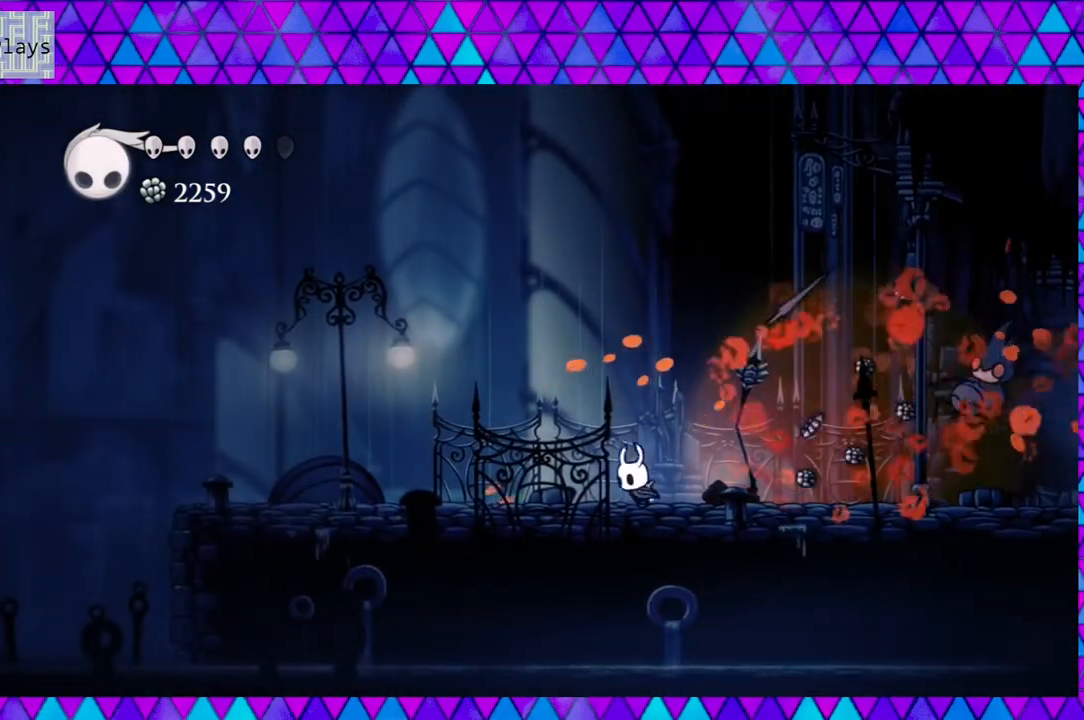
{"buttons": ["A"], "left_stick": "center", "right_stick": "center", "events": [[33, "DPAD_LEFT", "up"], [167, "DPAD_RIGHT", "down"], [417, "DPAD_RIGHT", "up"], [450, "A", "down"]]}
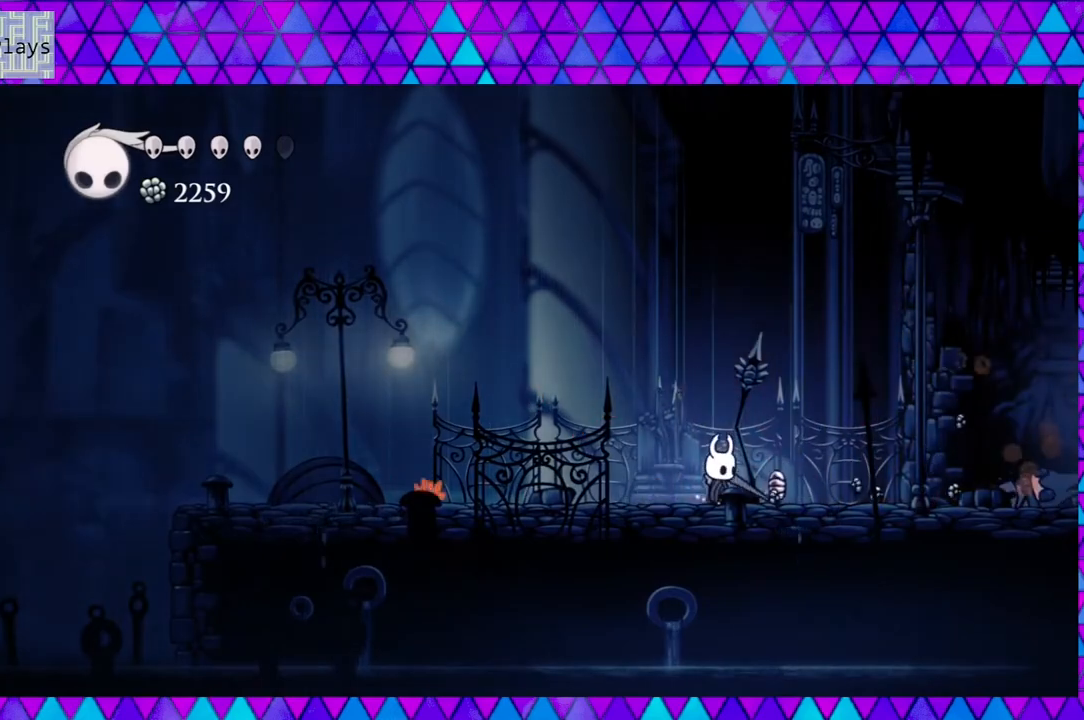
{"buttons": ["A"], "left_stick": "center", "right_stick": "center", "events": []}
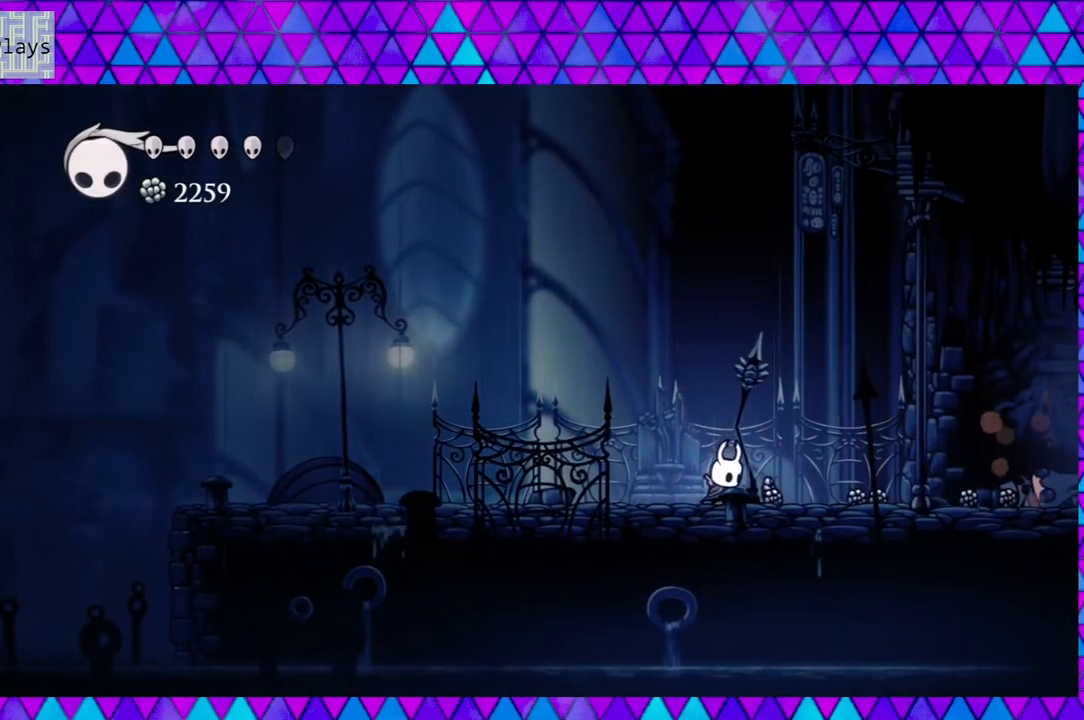
{"buttons": ["A"], "left_stick": "center", "right_stick": "center", "events": []}
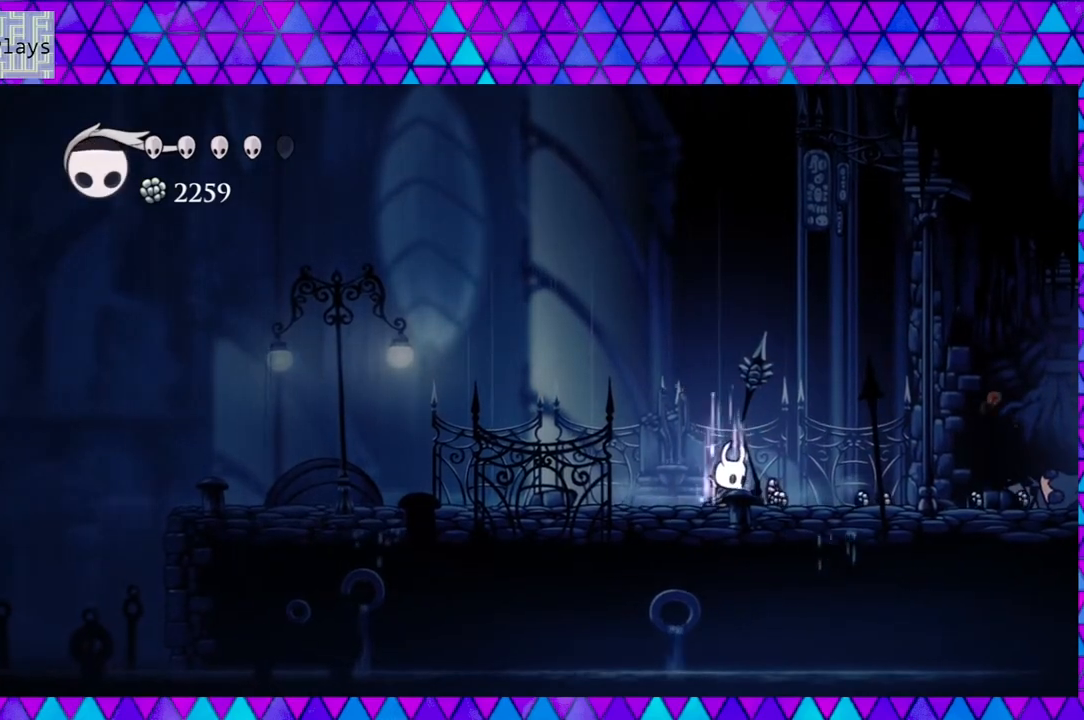
{"buttons": ["A"], "left_stick": "center", "right_stick": "center", "events": []}
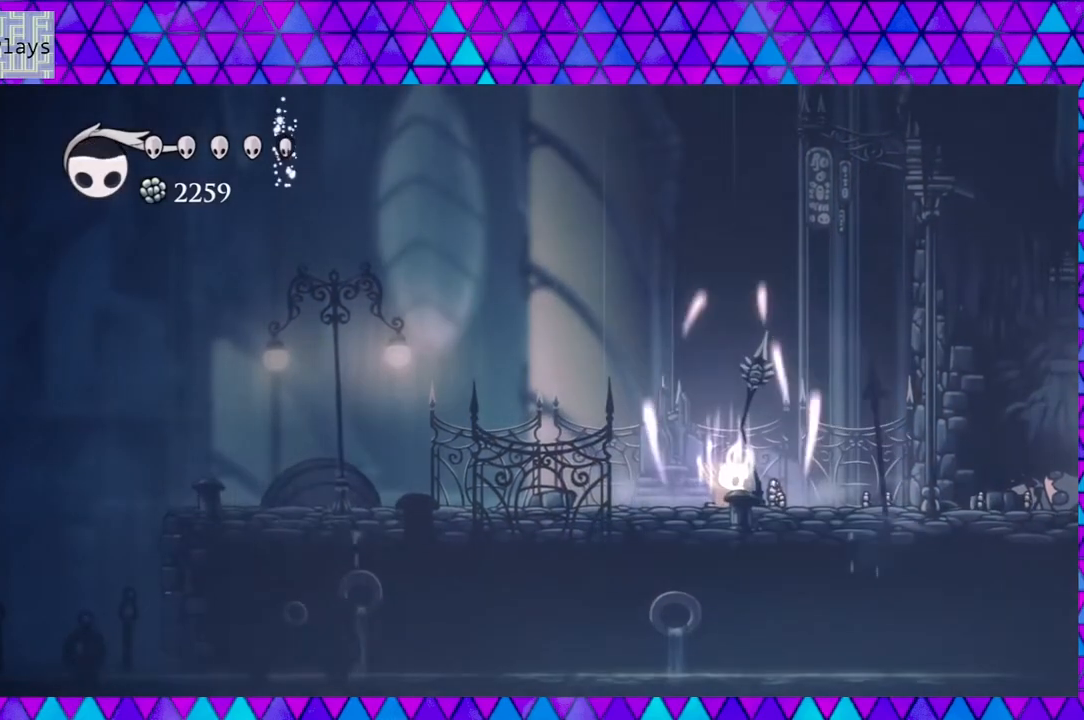
{"buttons": ["R2", "DPAD_RIGHT"], "left_stick": "center", "right_stick": "center", "events": [[167, "A", "up"], [200, "DPAD_RIGHT", "down"], [383, "R2", "down"]]}
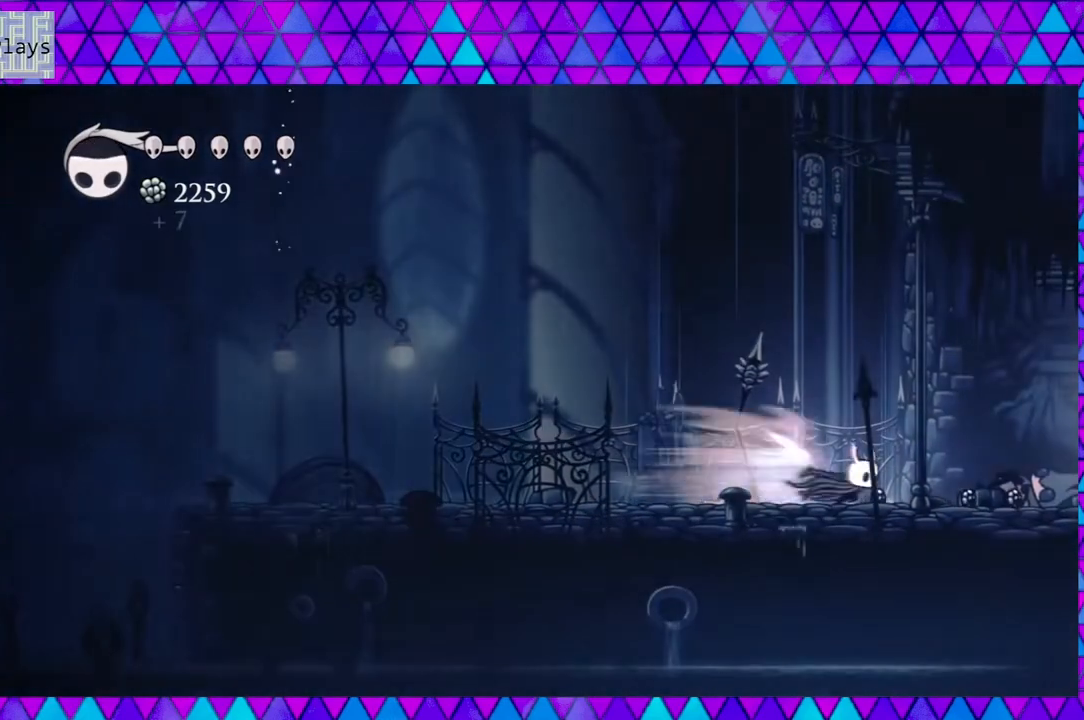
{"buttons": ["DPAD_RIGHT"], "left_stick": "center", "right_stick": "center", "events": [[450, "R2", "up"]]}
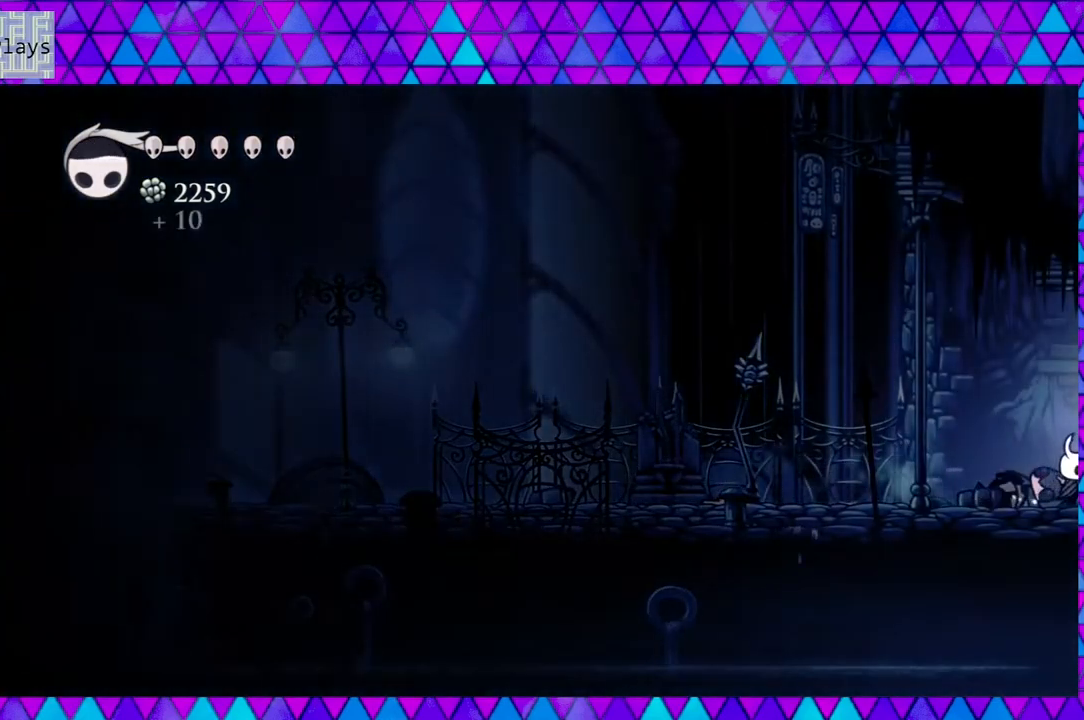
{"buttons": ["DPAD_RIGHT"], "left_stick": "center", "right_stick": "center", "events": []}
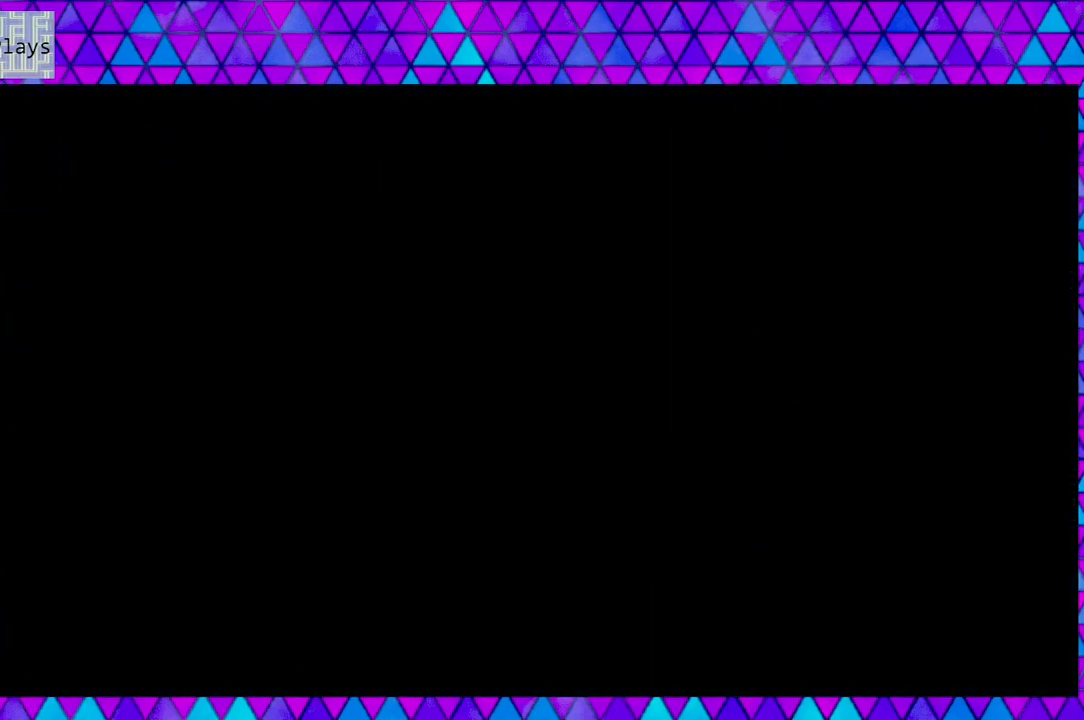
{"buttons": [], "left_stick": "center", "right_stick": "center", "events": [[67, "DPAD_RIGHT", "up"]]}
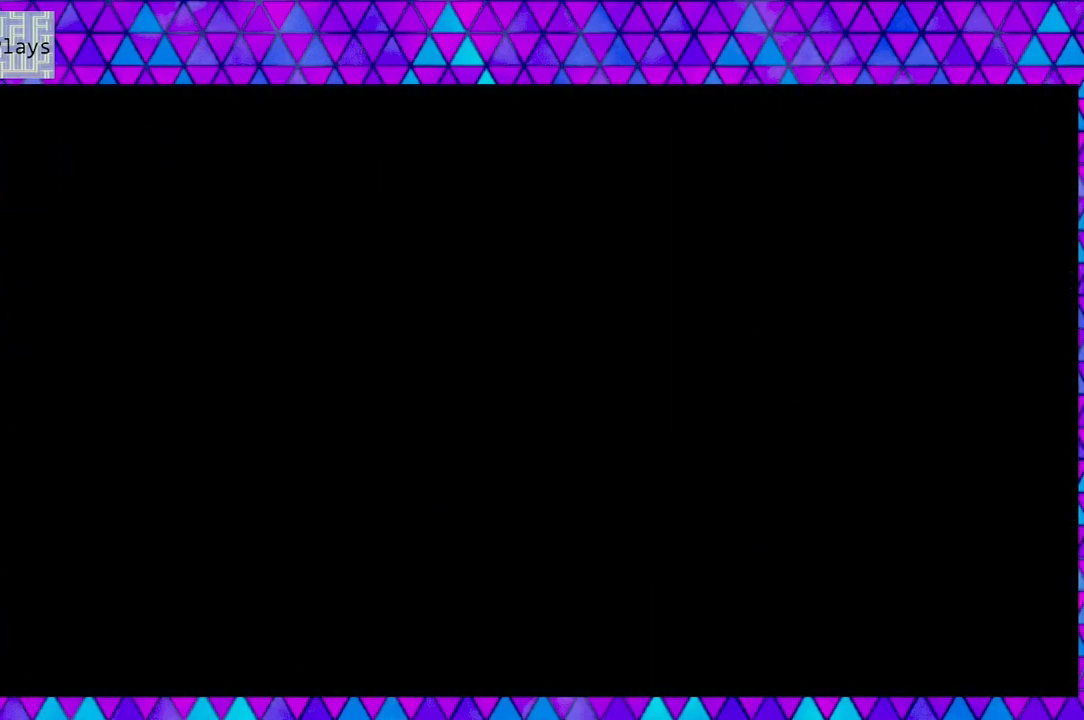
{"buttons": [], "left_stick": "center", "right_stick": "center", "events": []}
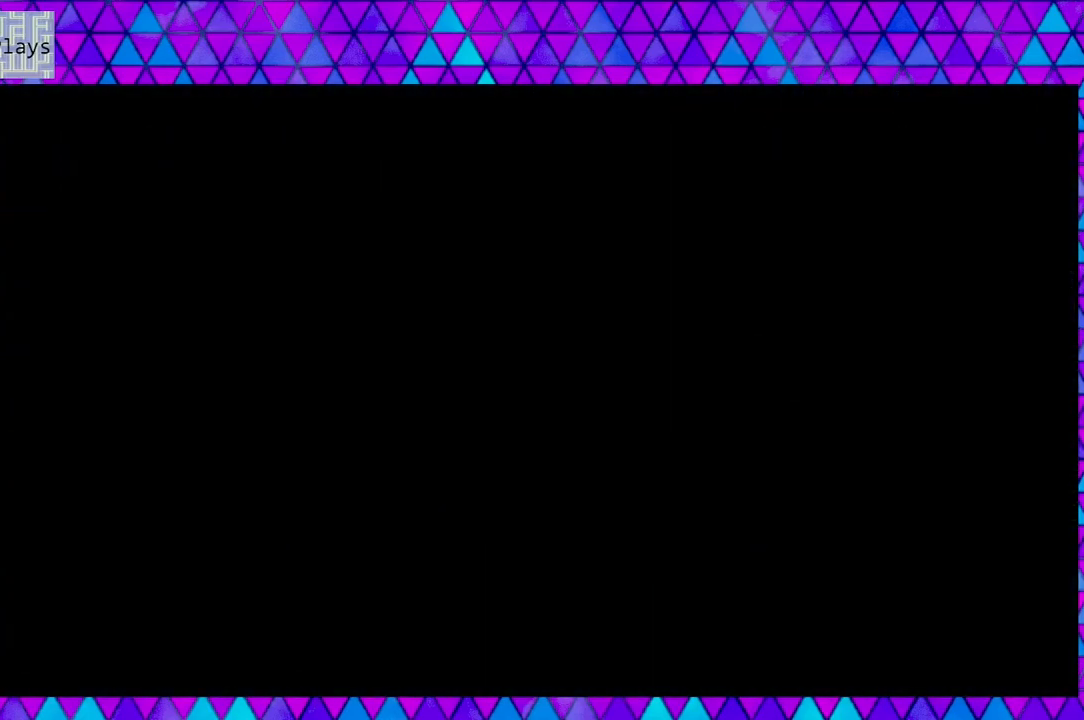
{"buttons": [], "left_stick": "center", "right_stick": "center", "events": []}
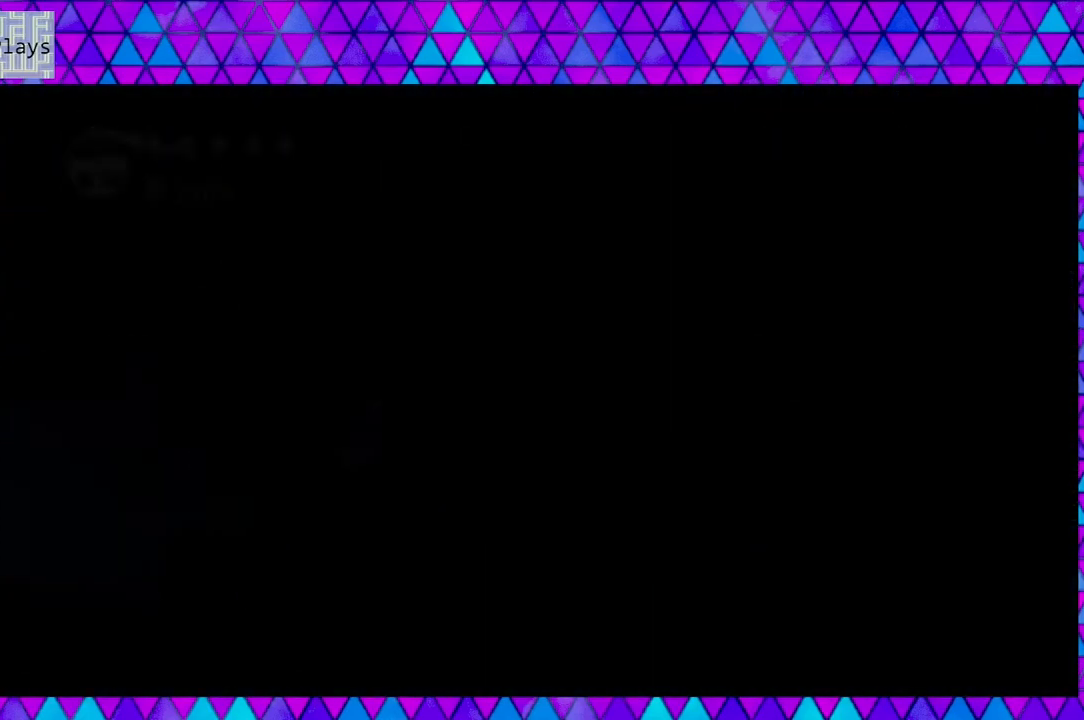
{"buttons": [], "left_stick": "center", "right_stick": "center", "events": []}
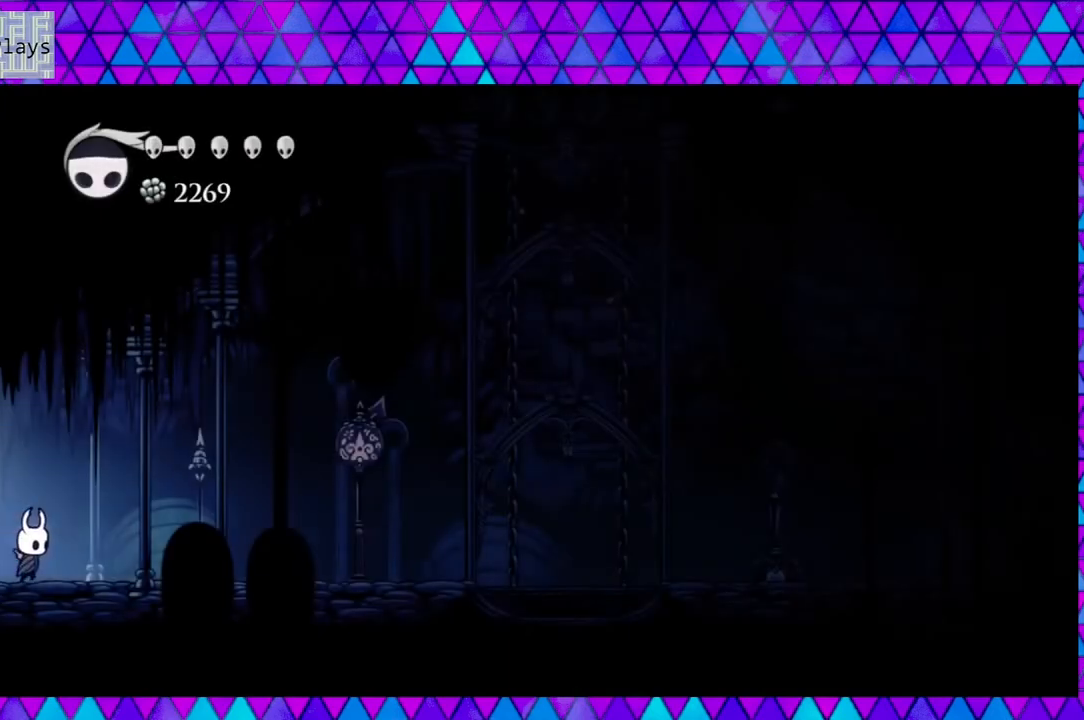
{"buttons": [], "left_stick": "center", "right_stick": "center", "events": []}
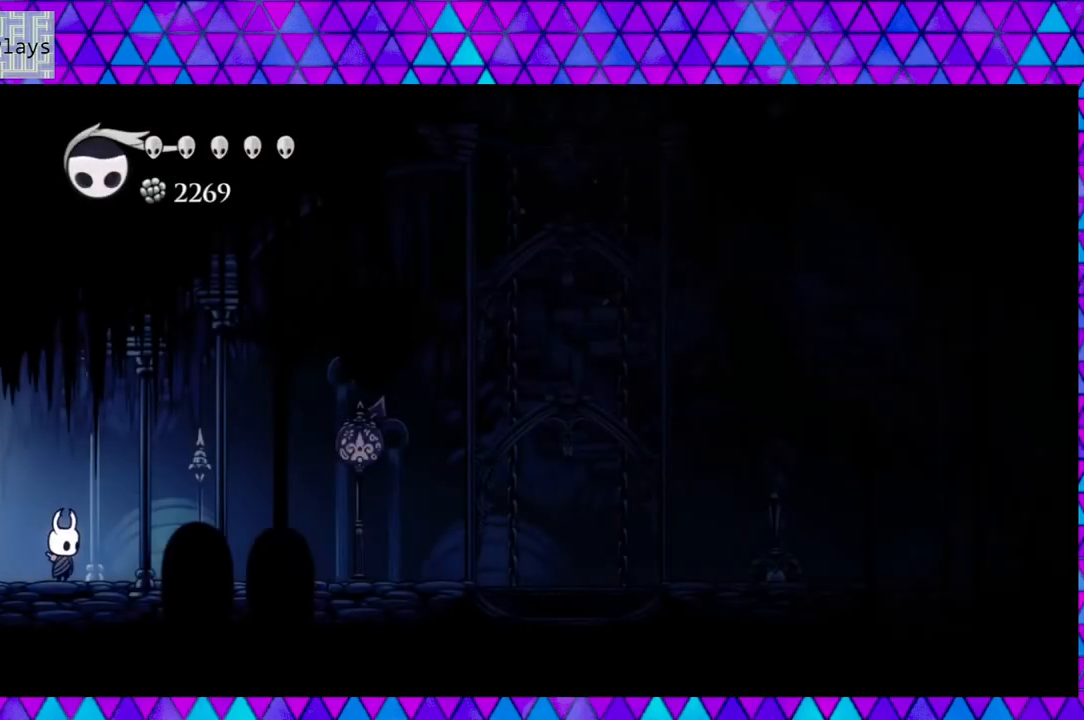
{"buttons": ["DPAD_RIGHT"], "left_stick": "center", "right_stick": "center", "events": [[133, "DPAD_RIGHT", "down"]]}
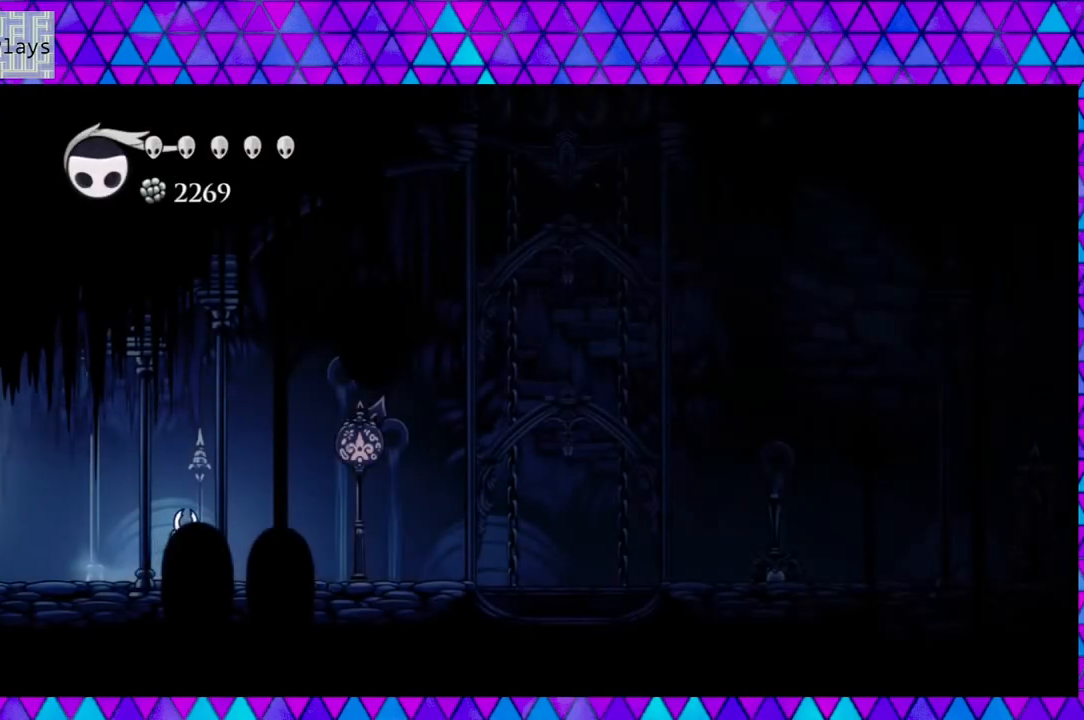
{"buttons": ["DPAD_RIGHT"], "left_stick": "center", "right_stick": "center", "events": []}